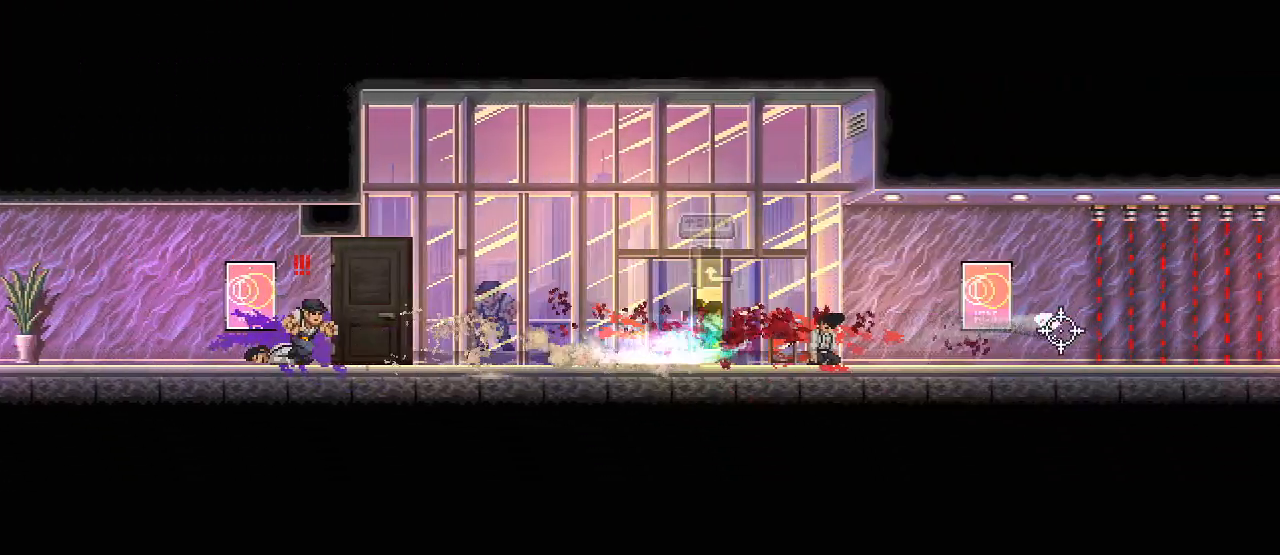
Gameplay with keyboard and mouse; each line is a JSON object with the keys and mouse buttons held at the frame after it. "events" lists presses ("down") and releases ("up") of ".", "/", "0", "1", "2", "3", "4", "5", "6", "7", "8", "9", "a", "alt_l", "alt_r", "b", "backslash", "backspace", "c", "caps_lock", "comma", "ctrl_l", "ctrl_r", "d", "e", "equals", "escape", "f", "f1", "f10", "f11", "f12", "f2", "f3", "f4", "f5", "f6", "f7", "f8", "f9", "g", "h", "i", "j", "k", "l", "lbracket", "m", "minus", "n", "o", "p", "q", "quote", "r", "rbracket", "return", "s", "semicolon", "shift_l", "shift_r", "space", "super", "t", "tab", "tilde", "u", "v", "w", "x", "y", "z", "mouse_left", "mouse_wheel", "mouse_right", "mouse_mb4" and "mouse_mb5" between this image and that frame as [ms after this image, input, new state], when the widget could be followed in between. "mouse_left", "mouse_wheel", "mouse_right", "mouse_mb4", "mouse_mb5" = the "left", "wheel", "right", "mb4", "mb5" buttons of the "mouse" list. No other keys are recorded. "wheel" means that the mouse wheel is clicked or scrolled. Mouse movement is not recorded.
{"keys": ["s"], "mouse": [], "events": [[150, "space", "down"], [167, "shift_l", "up"], [183, "s", "down"], [250, "d", "up"], [300, "space", "up"]]}
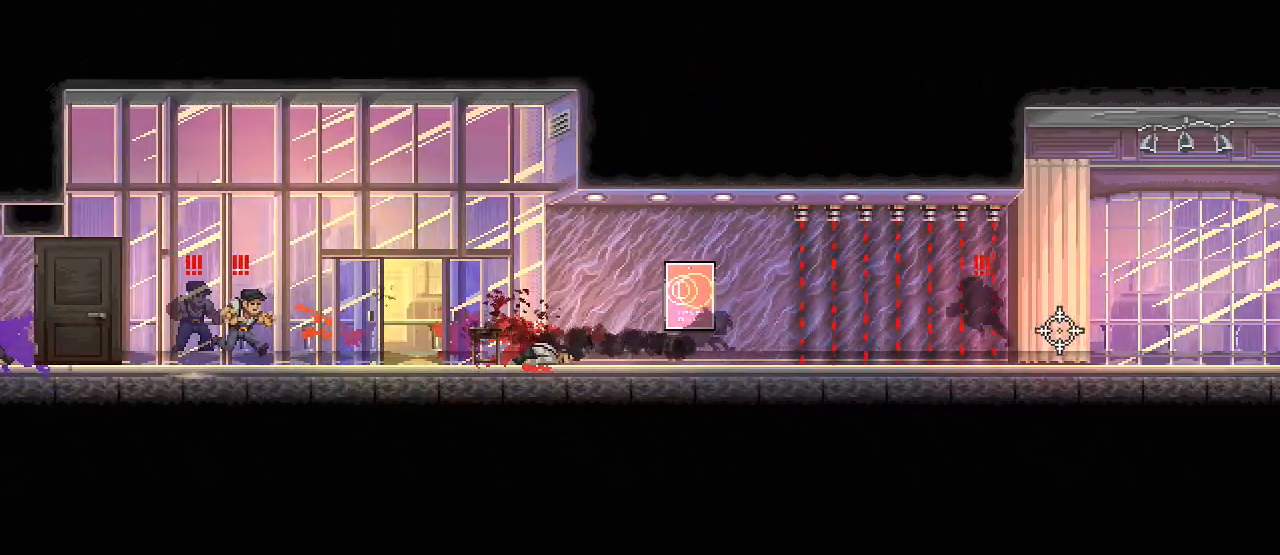
{"keys": ["d", "space"], "mouse": [], "events": [[67, "d", "down"], [167, "s", "up"], [183, "mouse_left", "down"], [300, "mouse_left", "up"], [417, "space", "down"]]}
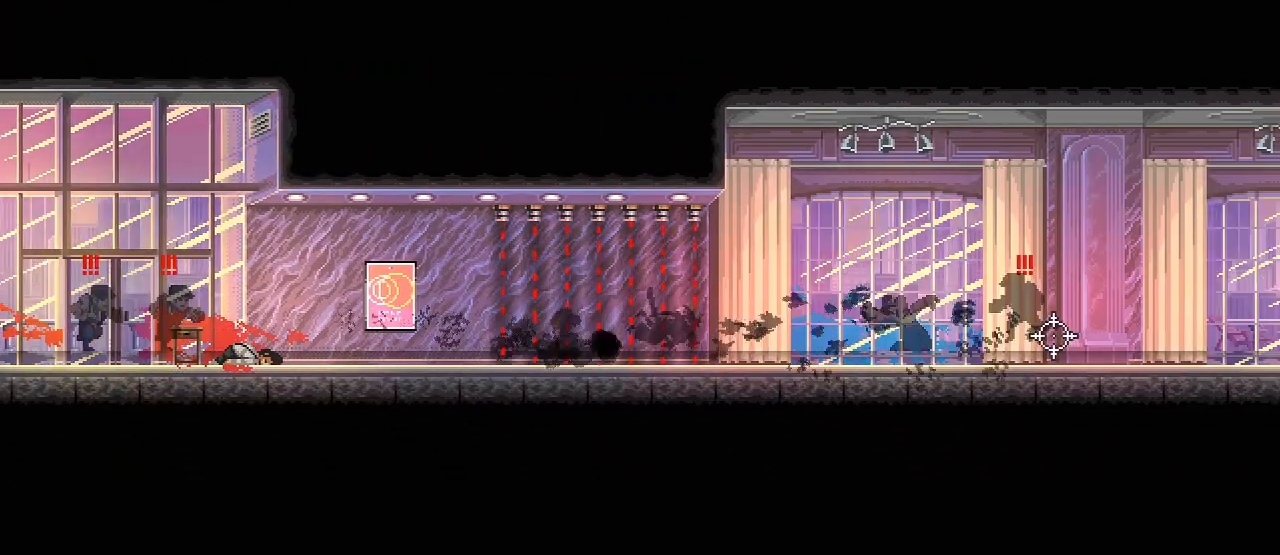
{"keys": ["s"], "mouse": [], "events": [[17, "space", "up"], [200, "mouse_left", "down"], [317, "mouse_left", "up"], [333, "s", "down"], [333, "space", "down"], [383, "d", "up"], [417, "space", "up"]]}
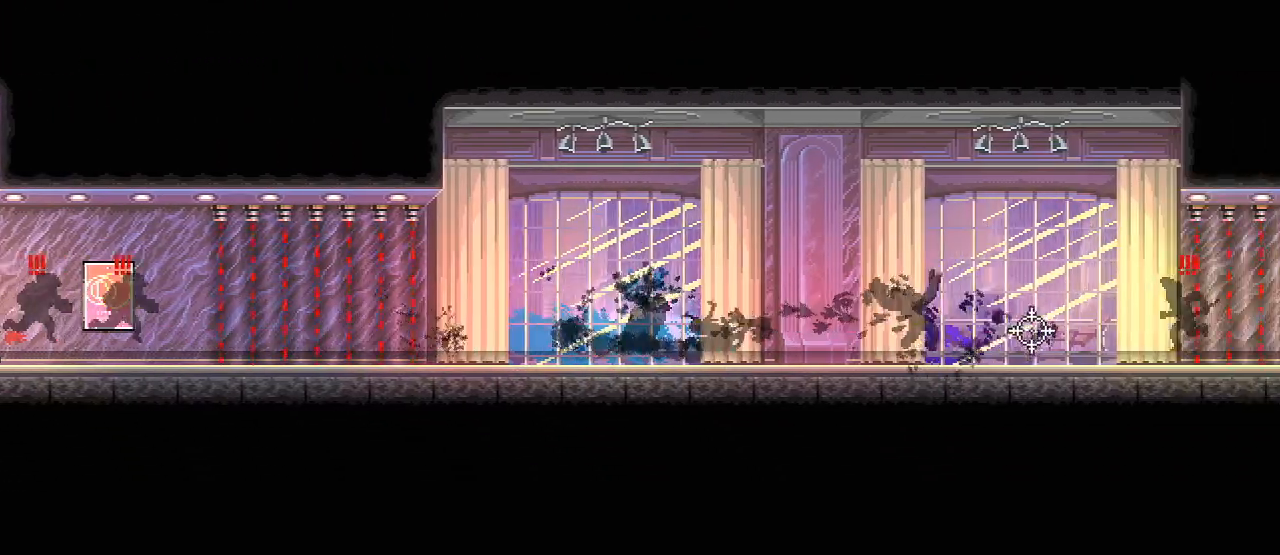
{"keys": ["d"], "mouse": ["left"], "events": [[233, "d", "down"], [367, "s", "up"], [500, "mouse_left", "down"]]}
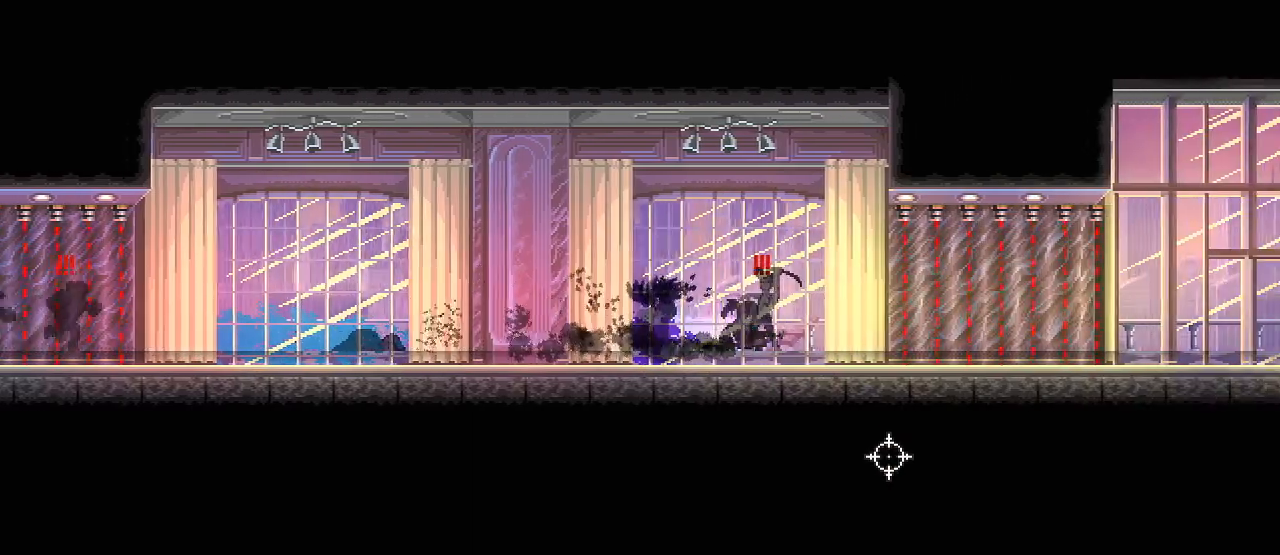
{"keys": ["d", "s"], "mouse": [], "events": [[83, "s", "down"], [83, "space", "down"], [100, "d", "up"], [117, "mouse_left", "up"], [167, "space", "up"], [500, "d", "down"]]}
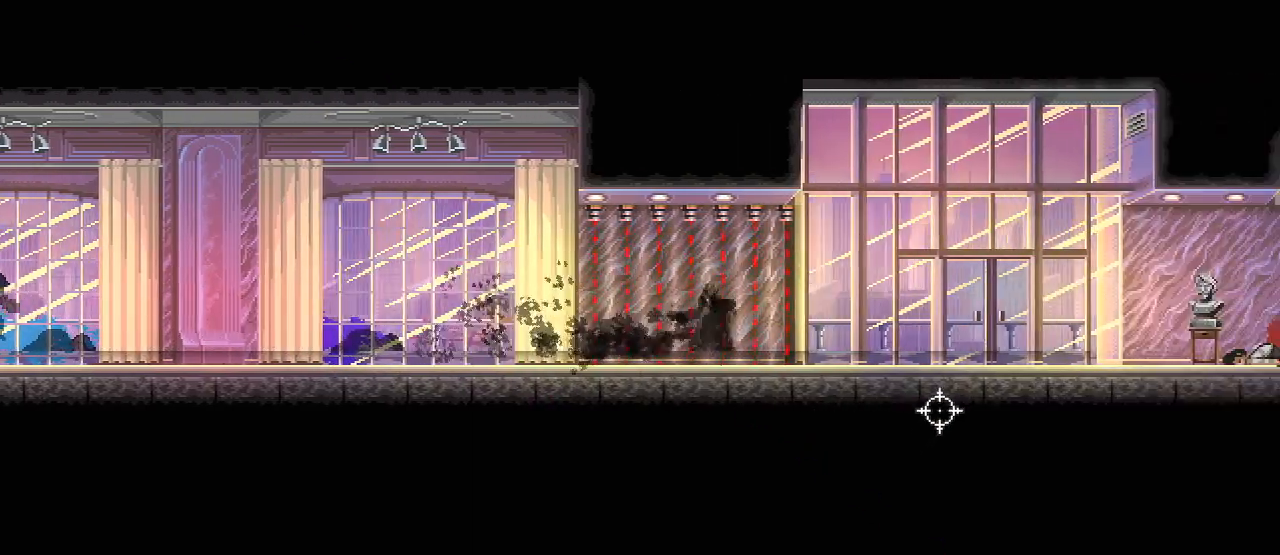
{"keys": ["s", "shift_l"], "mouse": [], "events": [[50, "d", "up"], [367, "d", "down"], [383, "shift_l", "down"], [433, "d", "up"]]}
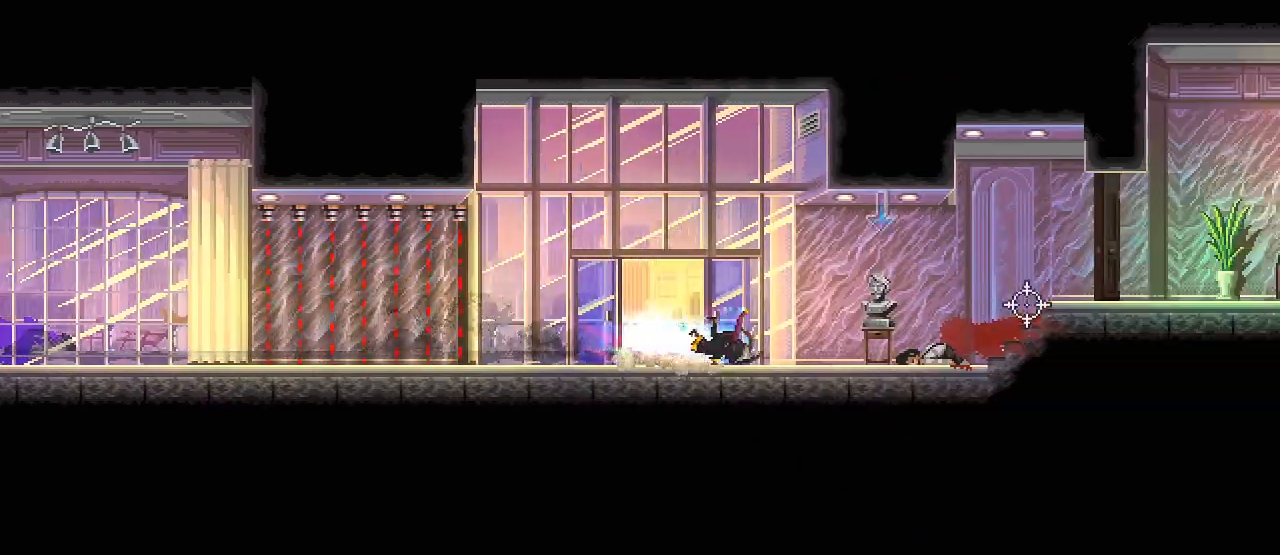
{"keys": ["d", "s"], "mouse": [], "events": [[17, "shift_l", "up"], [267, "d", "down"]]}
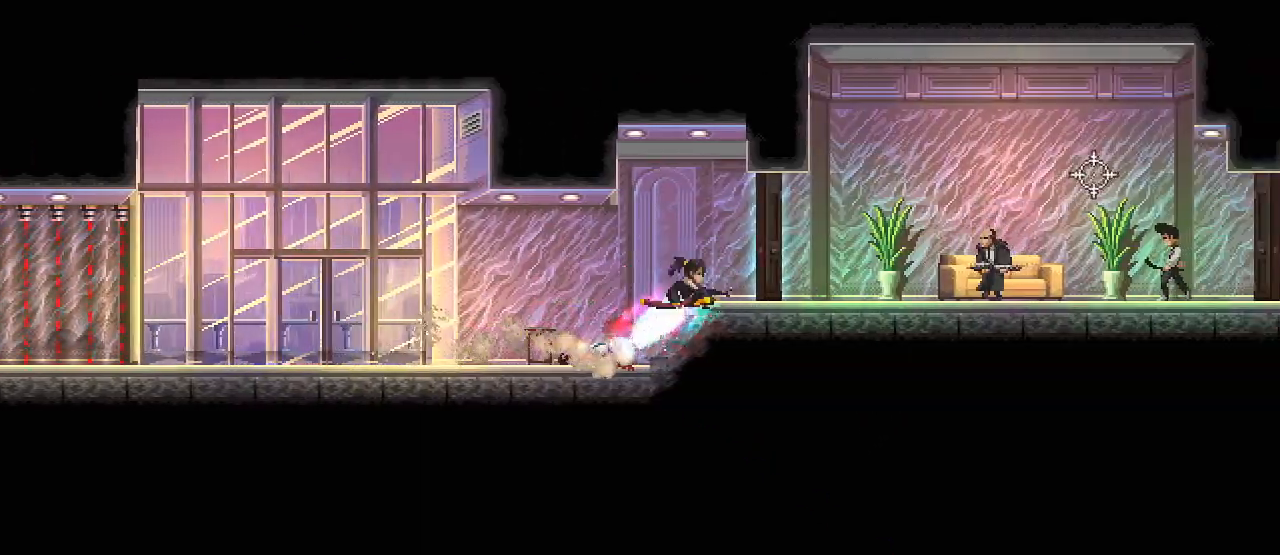
{"keys": ["d"], "mouse": ["left"], "events": [[17, "mouse_left", "down"], [17, "s", "up"], [133, "mouse_left", "up"], [450, "mouse_left", "down"]]}
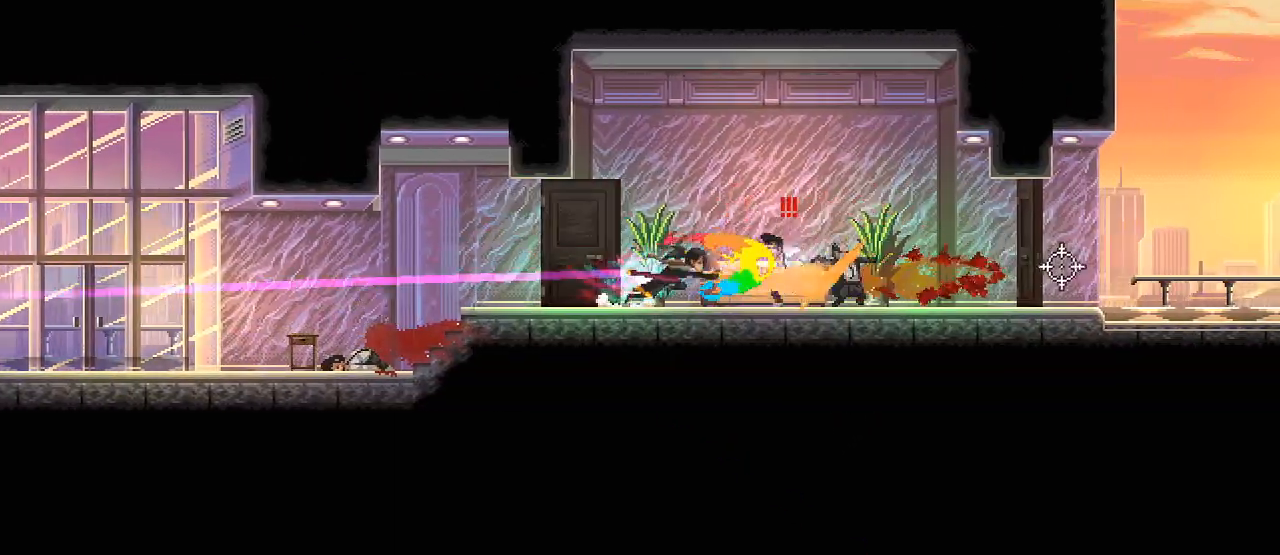
{"keys": ["a"], "mouse": [], "events": [[67, "space", "down"], [83, "mouse_left", "up"], [183, "space", "up"], [333, "mouse_left", "down"], [383, "d", "up"], [417, "a", "down"], [450, "mouse_left", "up"]]}
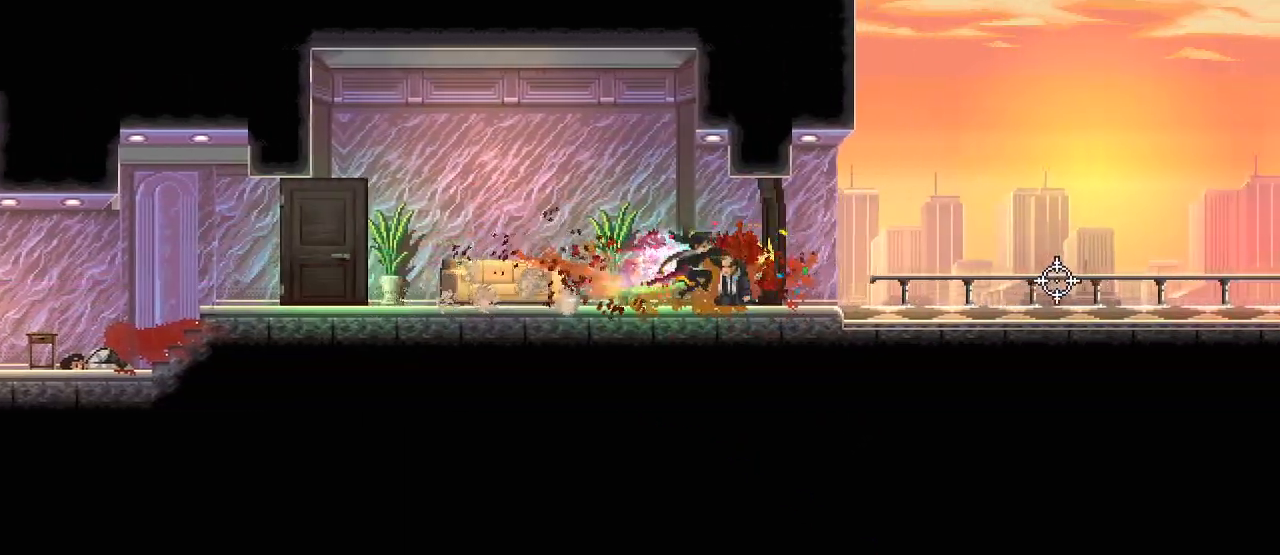
{"keys": ["s"], "mouse": [], "events": [[33, "mouse_right", "down"], [67, "space", "down"], [133, "mouse_right", "up"], [150, "s", "down"], [183, "space", "up"], [283, "a", "up"]]}
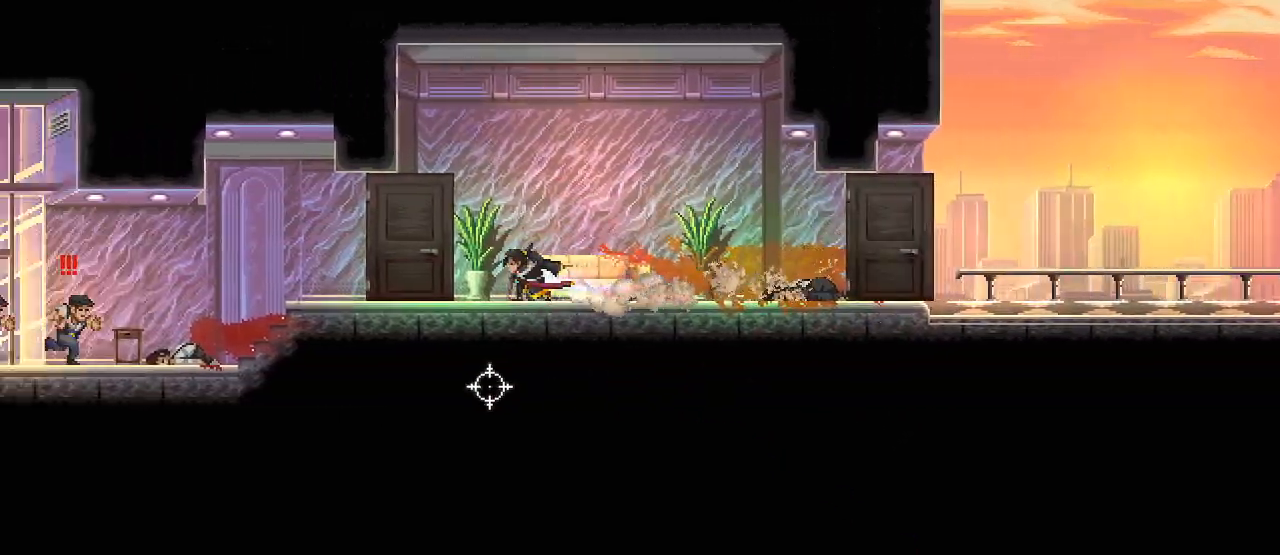
{"keys": ["a"], "mouse": ["left"], "events": [[33, "a", "down"], [233, "s", "up"], [400, "mouse_left", "down"]]}
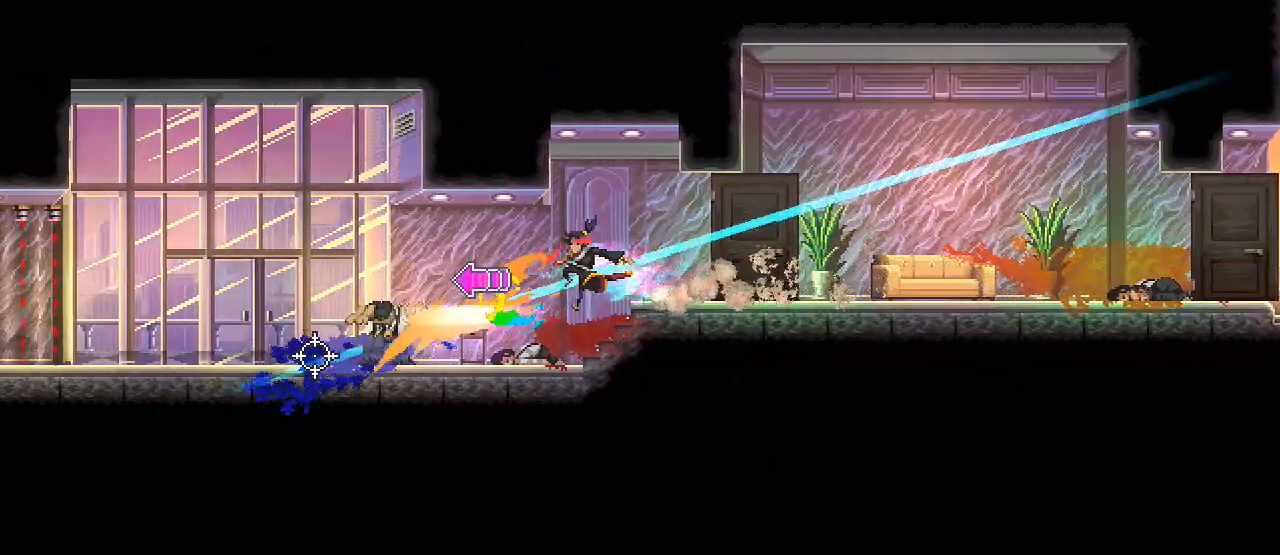
{"keys": ["a", "s"], "mouse": [], "events": [[17, "mouse_left", "up"], [17, "space", "down"], [50, "s", "down"], [100, "space", "up"], [133, "a", "up"], [467, "a", "down"]]}
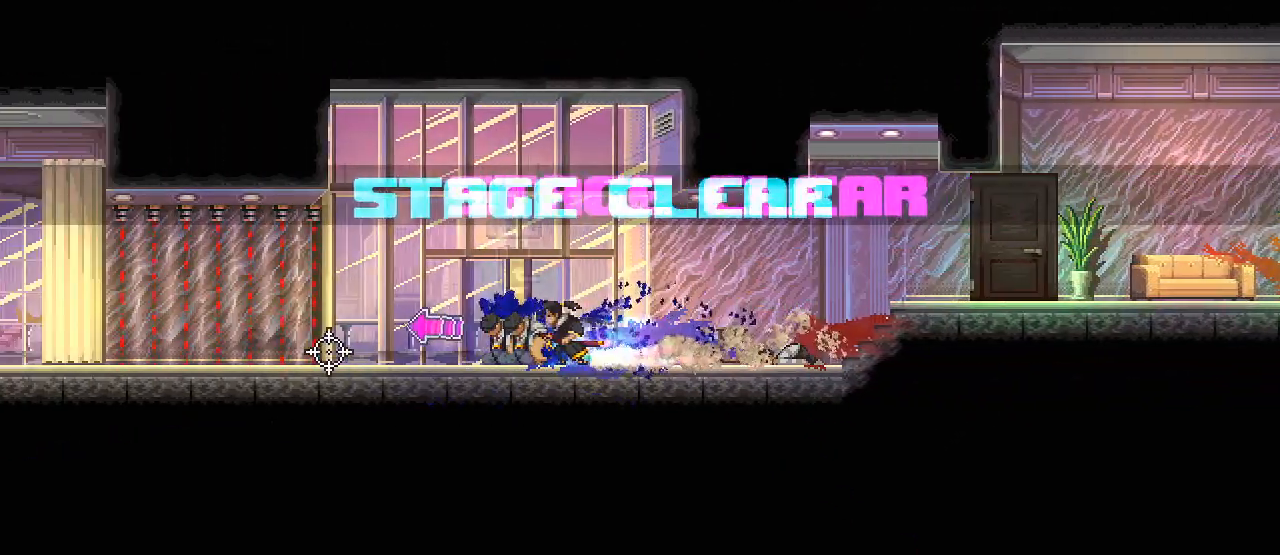
{"keys": ["s"], "mouse": [], "events": [[33, "shift_l", "down"], [133, "shift_l", "up"], [150, "a", "up"], [383, "a", "down"], [483, "a", "up"]]}
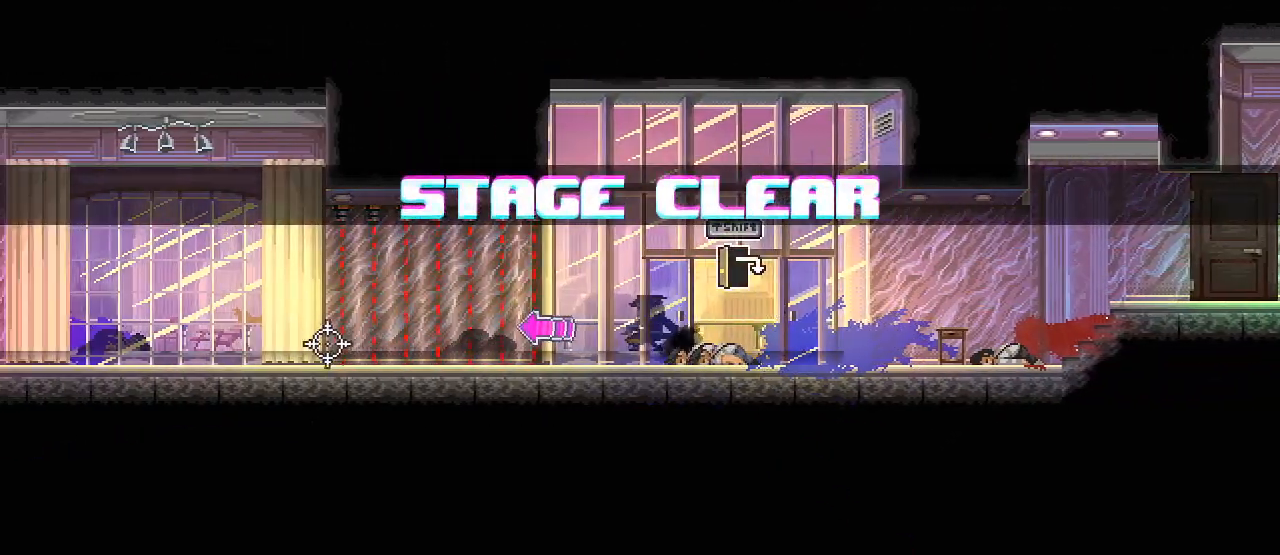
{"keys": ["s"], "mouse": [], "events": [[233, "a", "down"], [383, "a", "up"]]}
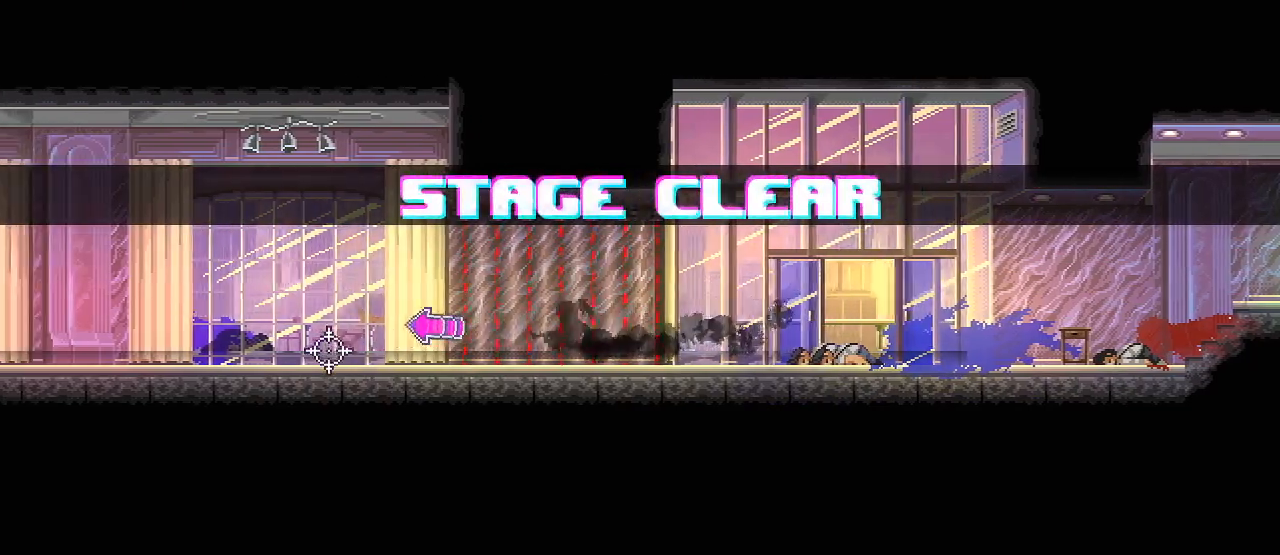
{"keys": ["a", "s"], "mouse": [], "events": [[117, "a", "down"], [183, "a", "up"], [500, "a", "down"]]}
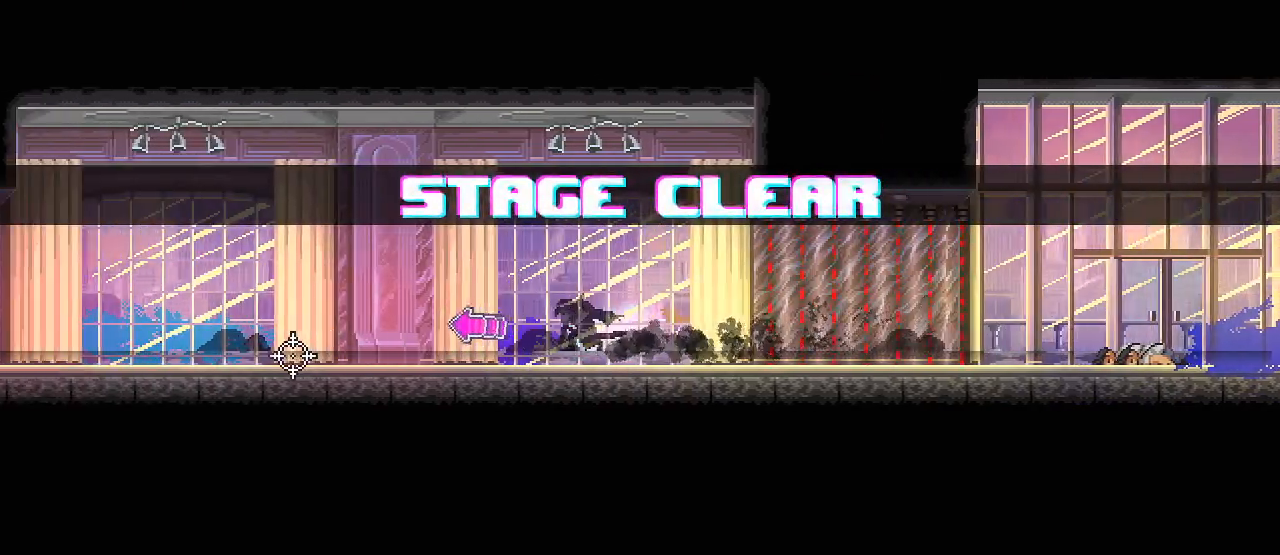
{"keys": ["s"], "mouse": [], "events": [[83, "a", "up"], [383, "a", "down"], [467, "a", "up"]]}
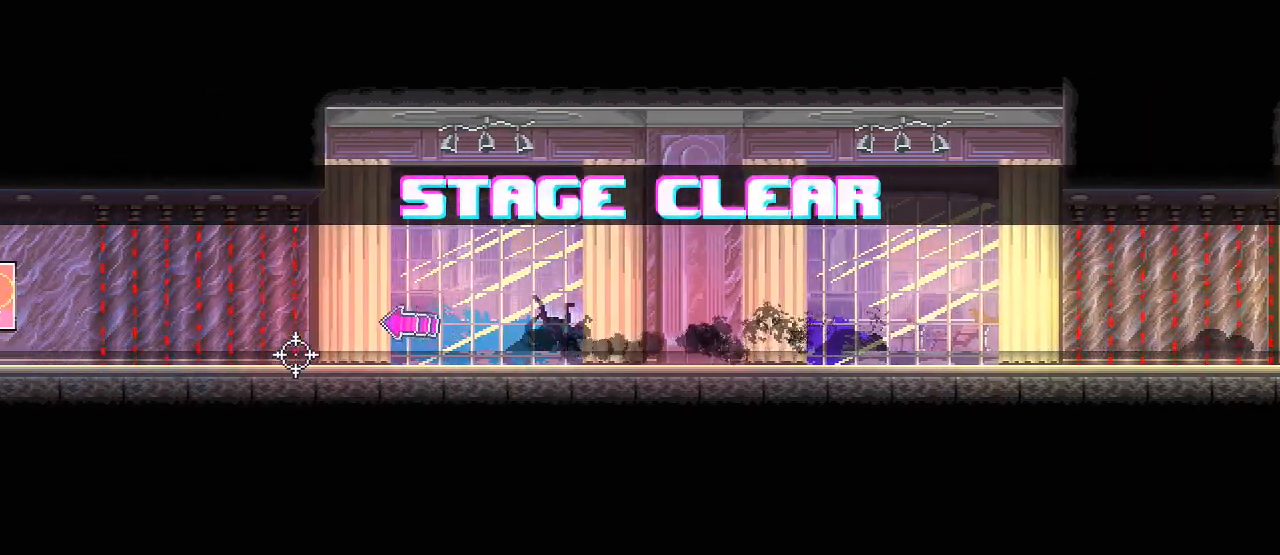
{"keys": ["s"], "mouse": [], "events": [[267, "a", "down"], [333, "a", "up"]]}
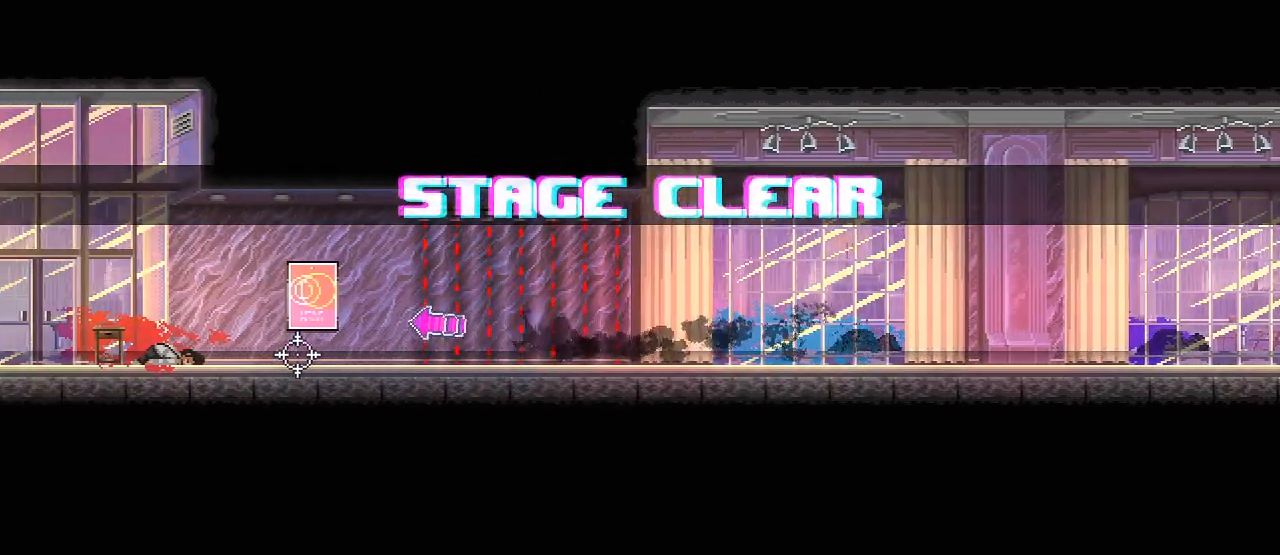
{"keys": ["s"], "mouse": [], "events": [[150, "a", "down"], [217, "a", "up"]]}
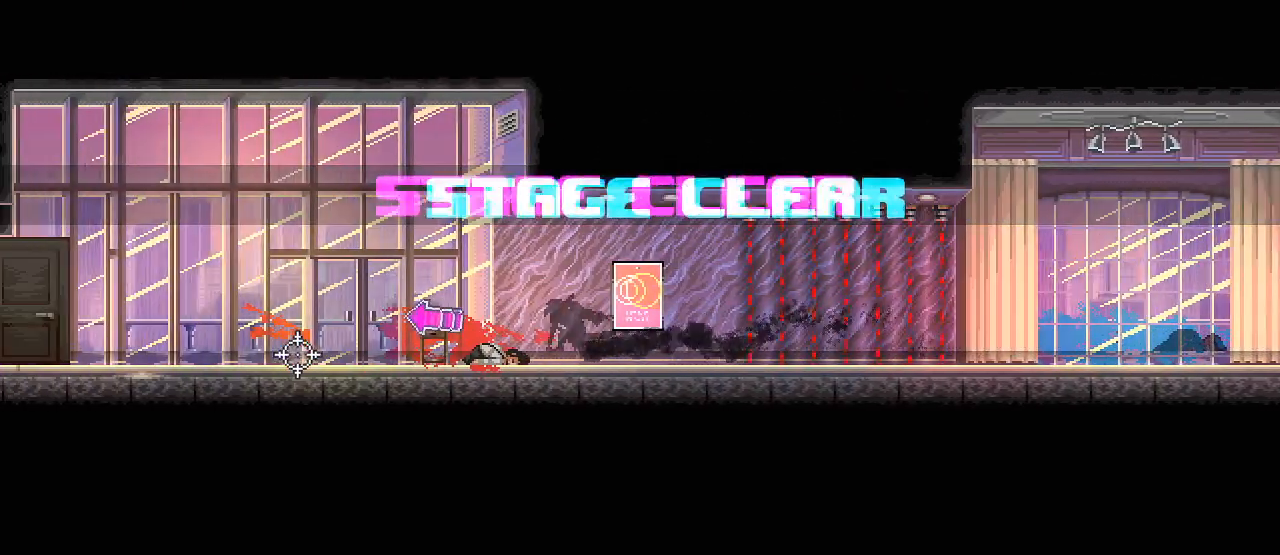
{"keys": ["s"], "mouse": [], "events": [[33, "a", "down"], [167, "a", "up"], [267, "shift_l", "down"], [350, "a", "down"], [400, "shift_l", "up"], [500, "a", "up"]]}
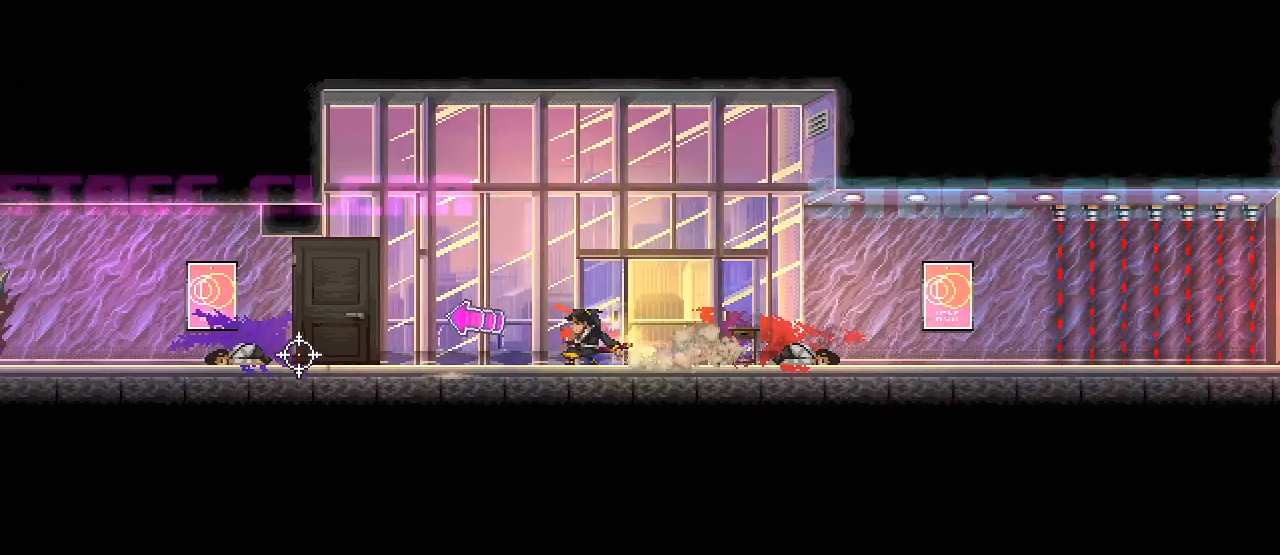
{"keys": ["a", "s"], "mouse": [], "events": [[167, "a", "down"], [250, "a", "up"], [483, "a", "down"]]}
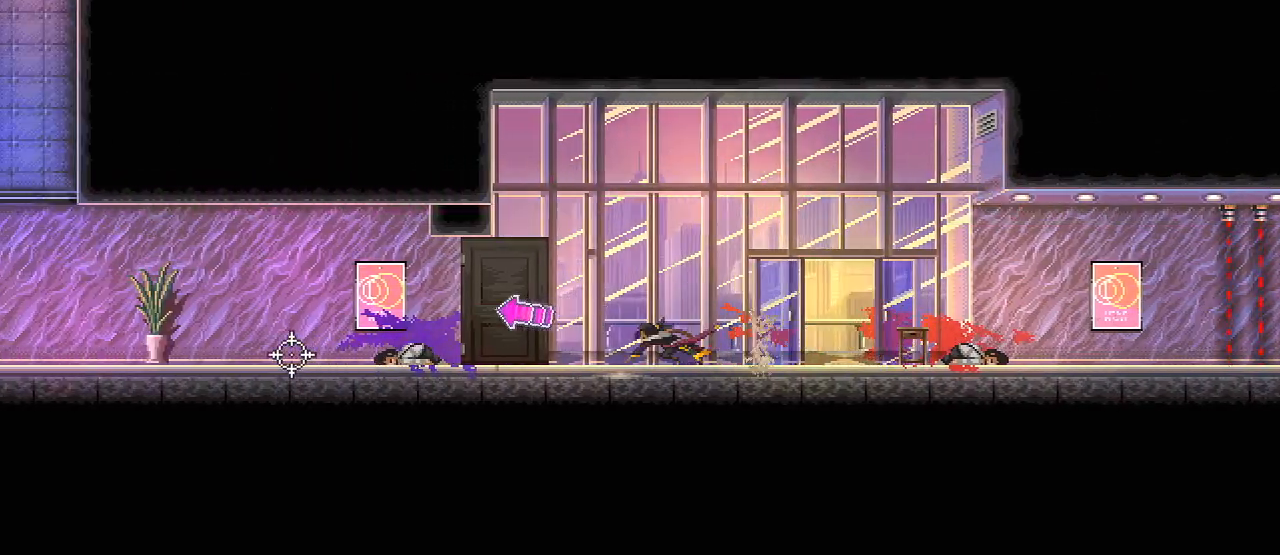
{"keys": ["a", "s"], "mouse": [], "events": [[83, "a", "up"], [350, "a", "down"]]}
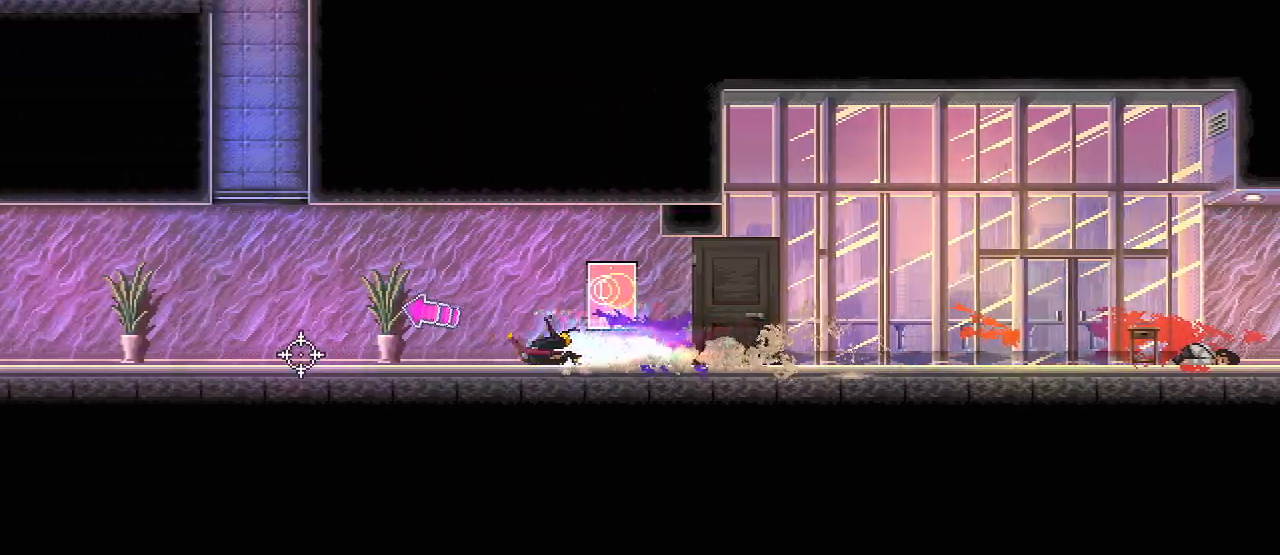
{"keys": ["s"], "mouse": [], "events": [[67, "a", "up"], [267, "a", "down"], [350, "a", "up"]]}
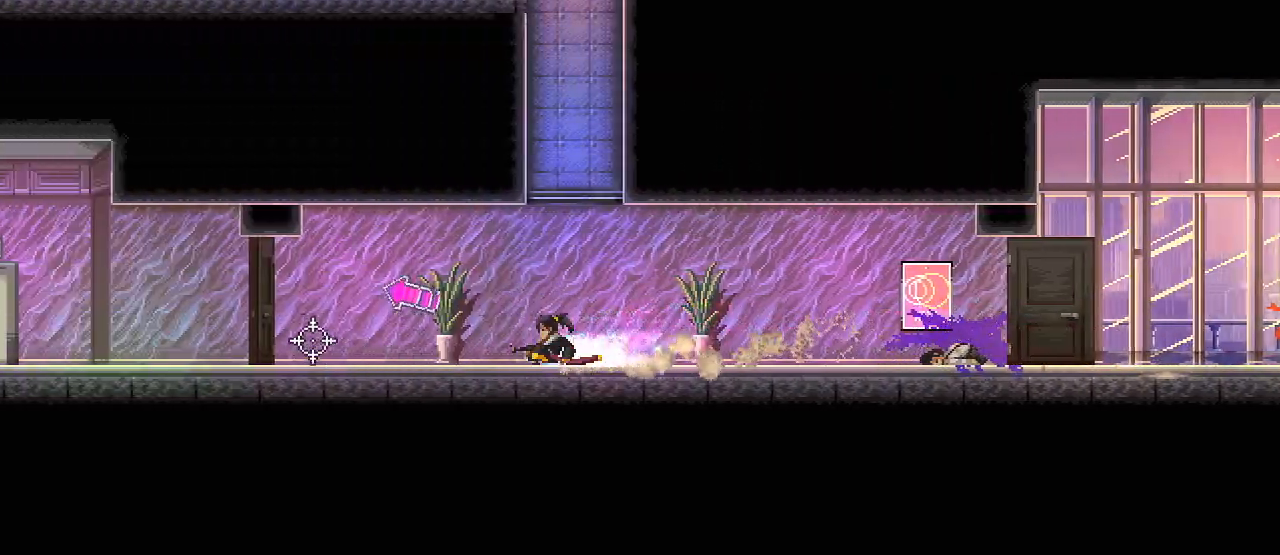
{"keys": ["a", "space"], "mouse": []}